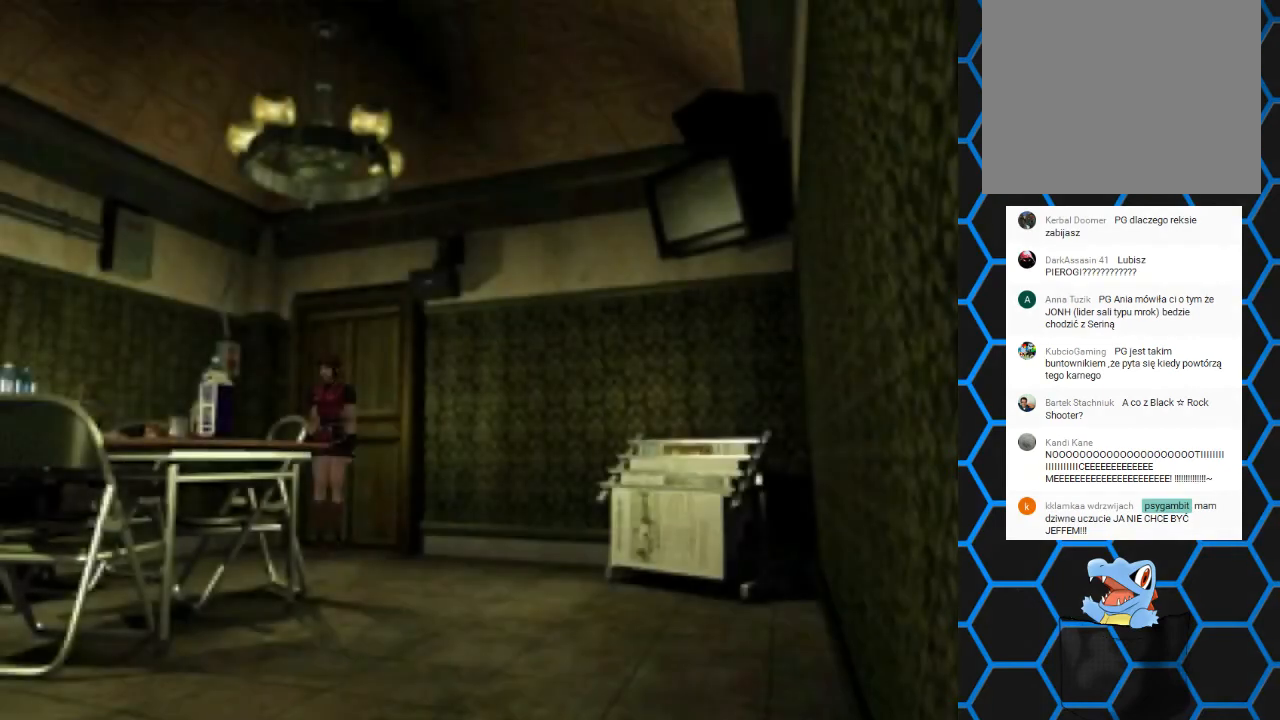
Gameplay with a controller (PlayStation layout); each line is a JSON object with the inputs held at the frame after it. "events" lists button and stick changes between this image and that frame as [ms after this image, input, new state], when the widget could be followed in between. Not read: L3 R3 left_stick right_stick.
{"buttons": ["SQUARE", "DPAD_UP", "DPAD_LEFT"], "events": [[433, "DPAD_LEFT", "down"], [433, "DPAD_UP", "down"], [467, "SQUARE", "down"]]}
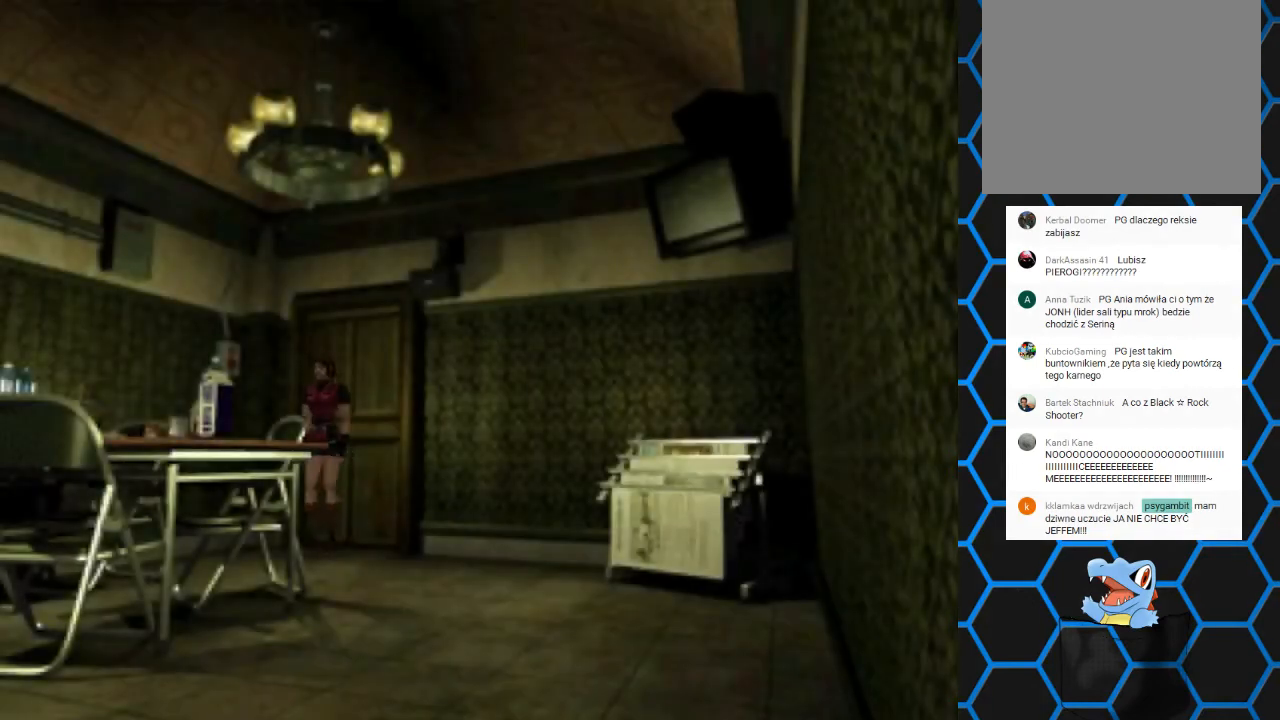
{"buttons": ["SQUARE", "DPAD_UP", "DPAD_LEFT"], "events": []}
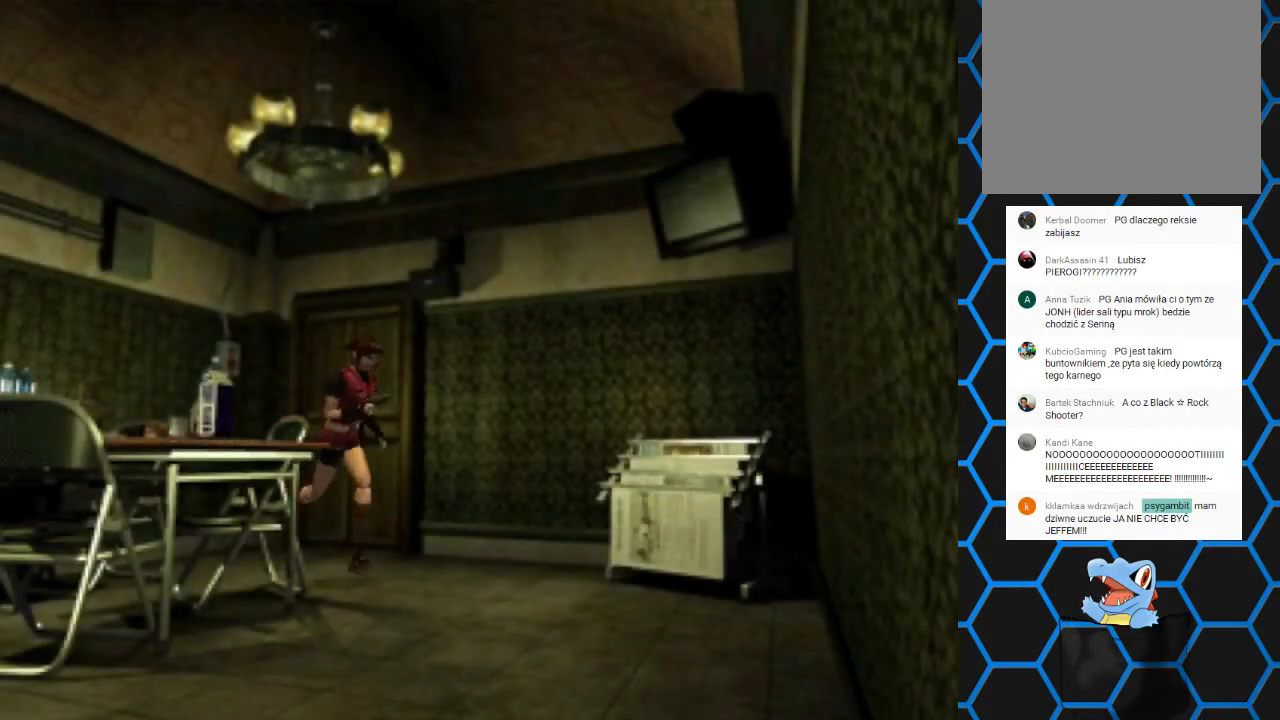
{"buttons": ["SQUARE", "DPAD_UP"], "events": [[200, "DPAD_LEFT", "up"]]}
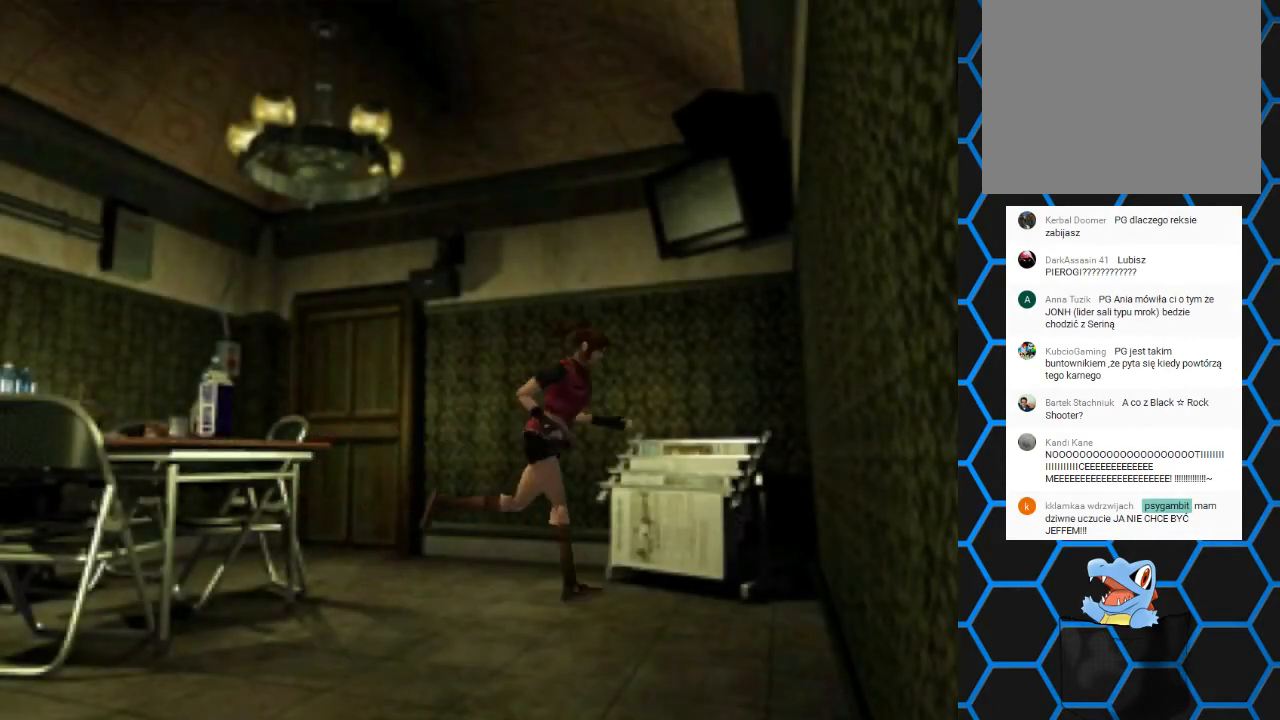
{"buttons": ["DPAD_UP"], "events": [[100, "CROSS", "down"], [100, "DPAD_LEFT", "down"], [367, "CROSS", "up"], [400, "DPAD_LEFT", "up"], [500, "SQUARE", "up"]]}
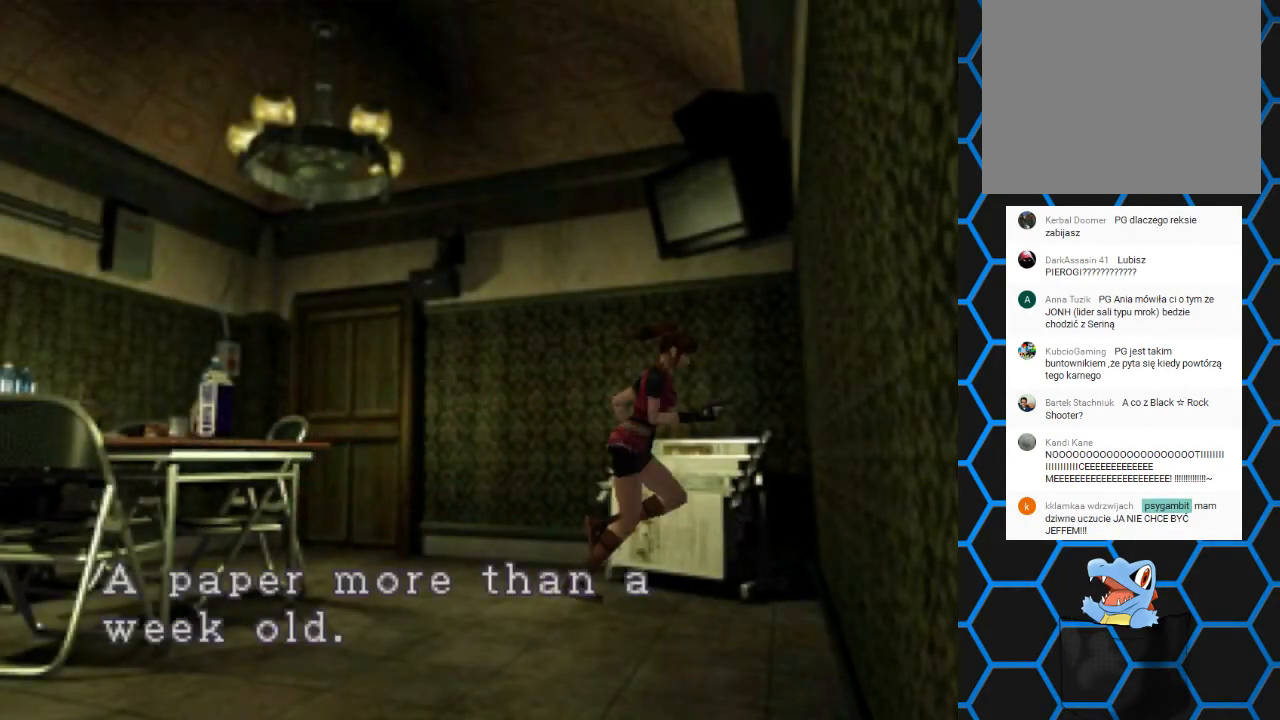
{"buttons": ["DPAD_RIGHT"], "events": [[100, "DPAD_UP", "up"], [200, "CROSS", "down"], [400, "DPAD_RIGHT", "down"], [500, "CROSS", "up"]]}
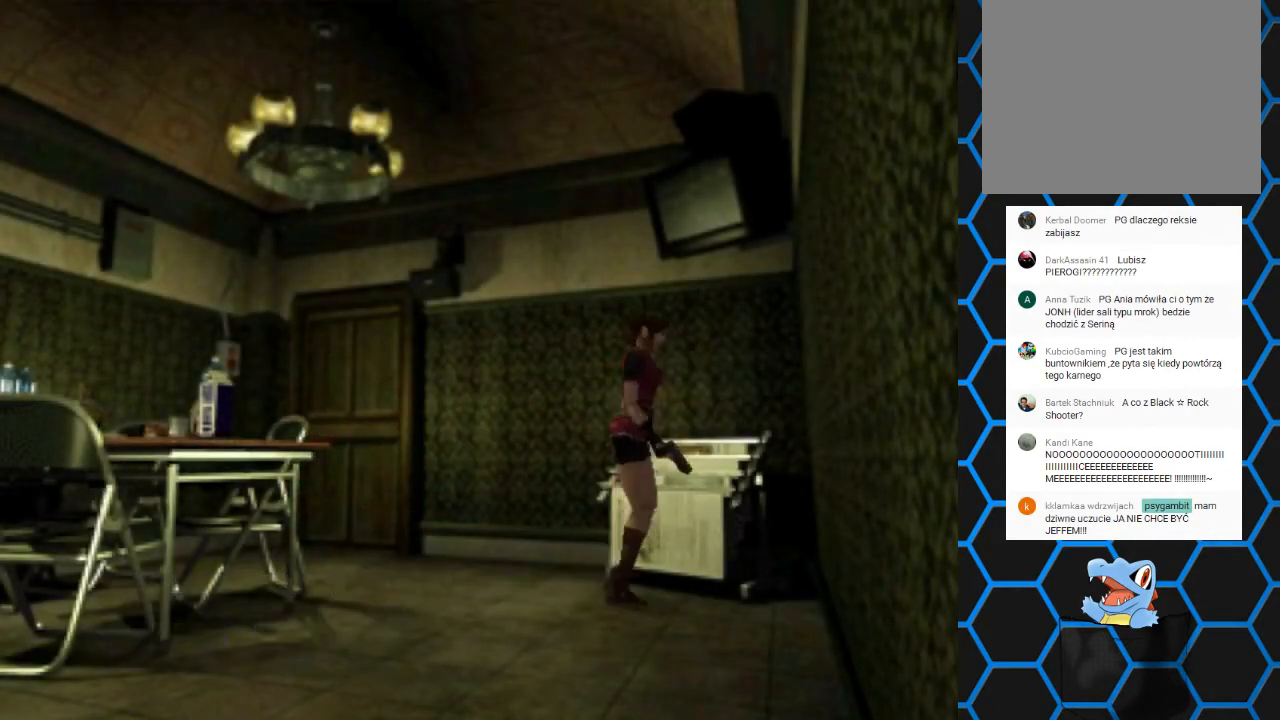
{"buttons": ["SQUARE", "DPAD_UP", "DPAD_RIGHT"], "events": [[333, "SQUARE", "down"], [367, "DPAD_UP", "down"]]}
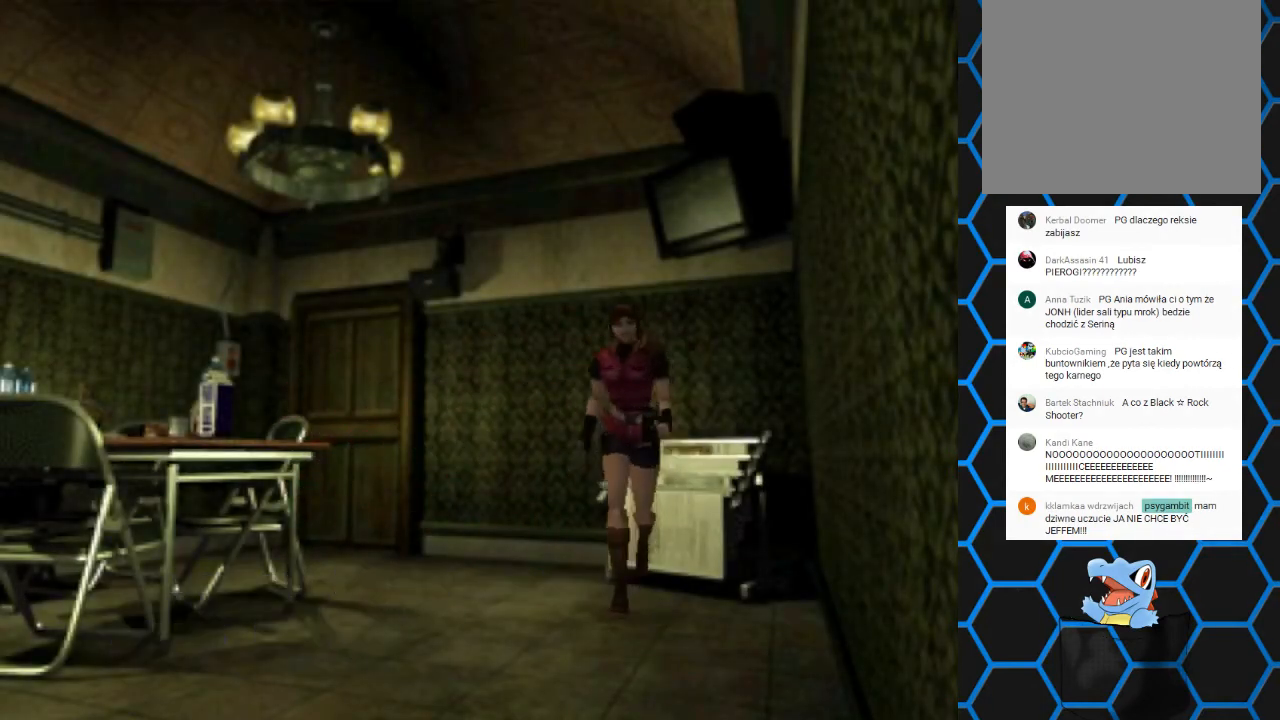
{"buttons": ["SQUARE", "DPAD_UP", "DPAD_RIGHT"], "events": [[200, "DPAD_RIGHT", "up"], [500, "DPAD_RIGHT", "down"]]}
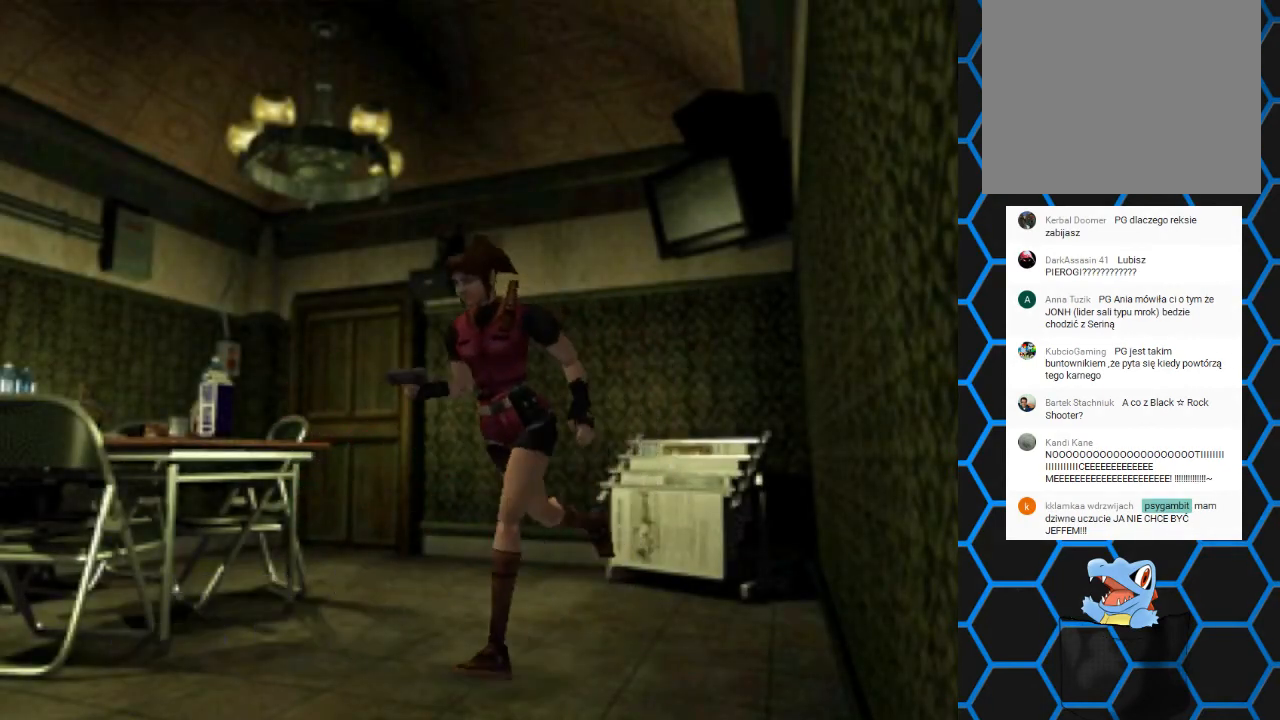
{"buttons": ["SQUARE", "DPAD_UP", "DPAD_RIGHT"], "events": []}
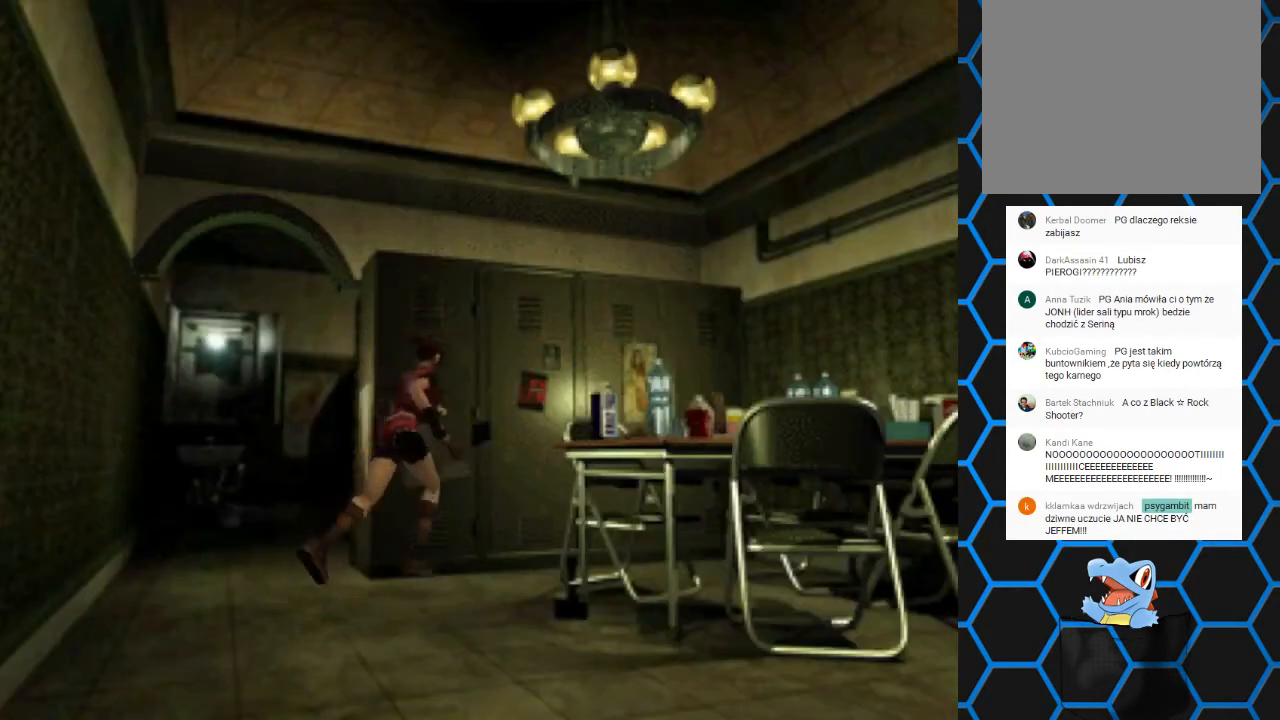
{"buttons": ["SQUARE", "DPAD_UP", "DPAD_LEFT"], "events": [[333, "DPAD_RIGHT", "up"], [400, "DPAD_LEFT", "down"]]}
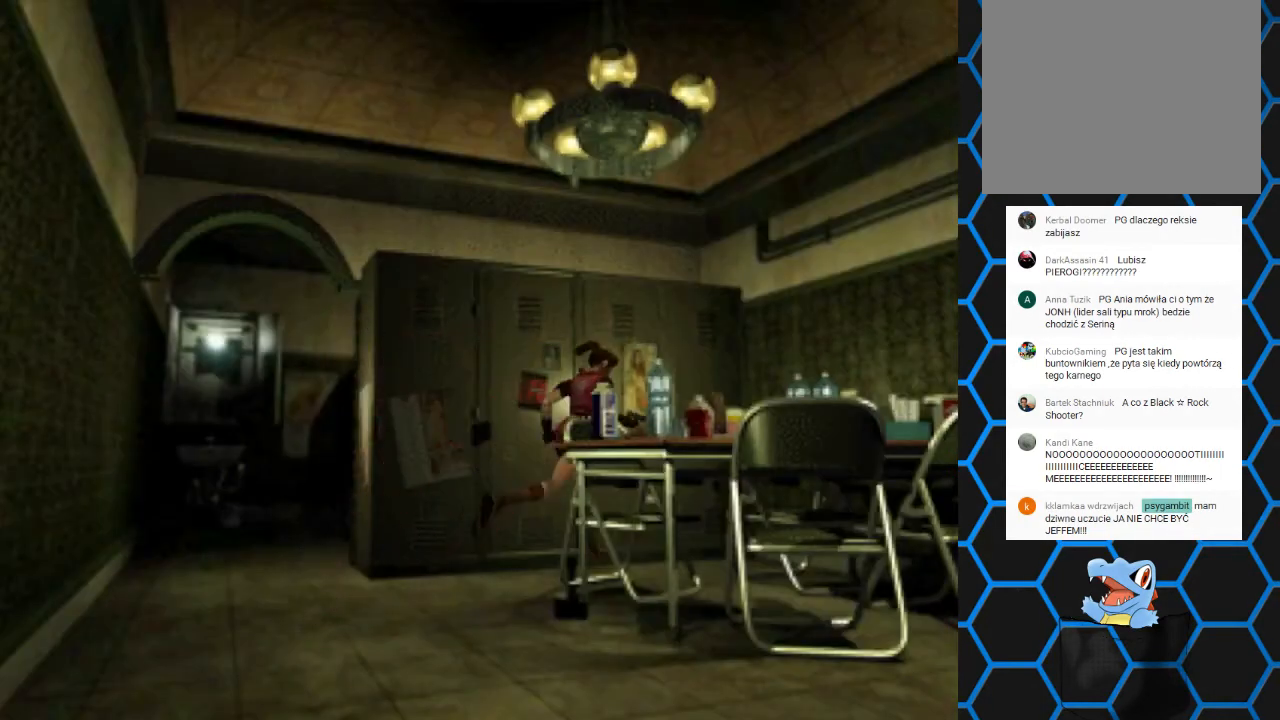
{"buttons": ["CROSS", "SQUARE", "DPAD_UP", "DPAD_LEFT"], "events": [[233, "CROSS", "down"], [367, "CROSS", "up"], [467, "CROSS", "down"]]}
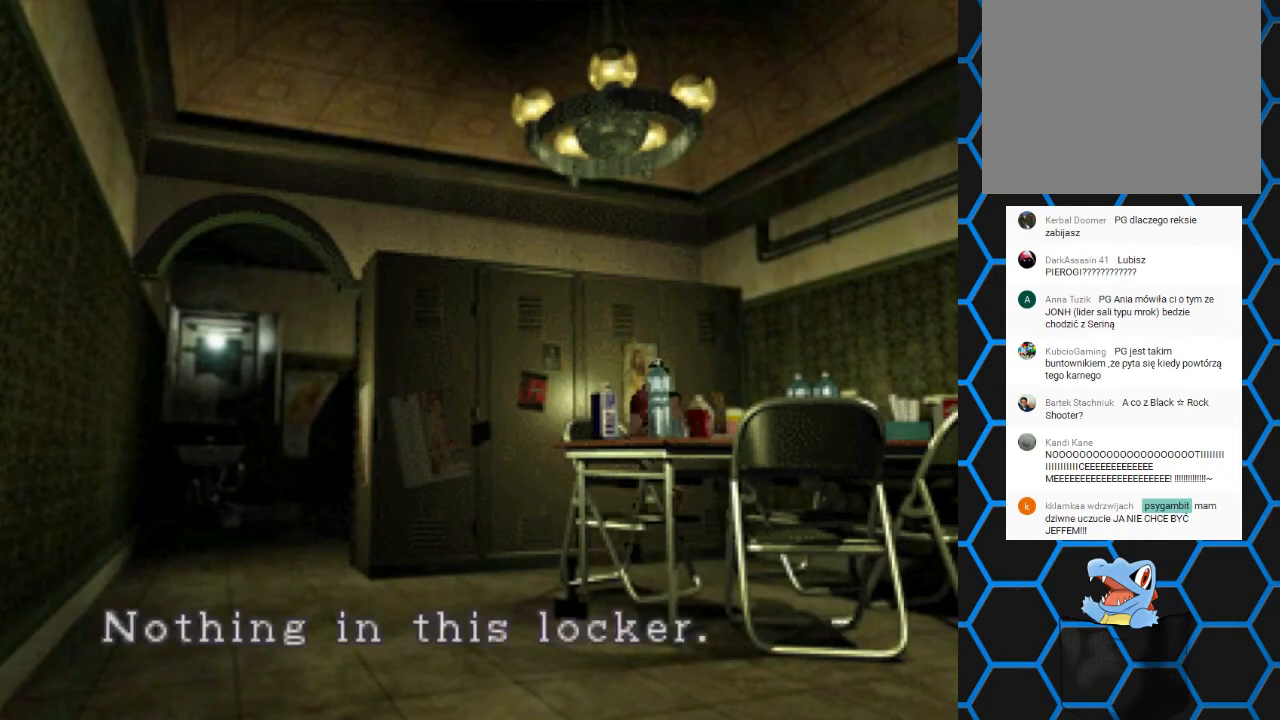
{"buttons": ["CROSS", "SQUARE", "DPAD_UP", "DPAD_LEFT"], "events": [[267, "CROSS", "up"], [367, "CROSS", "down"]]}
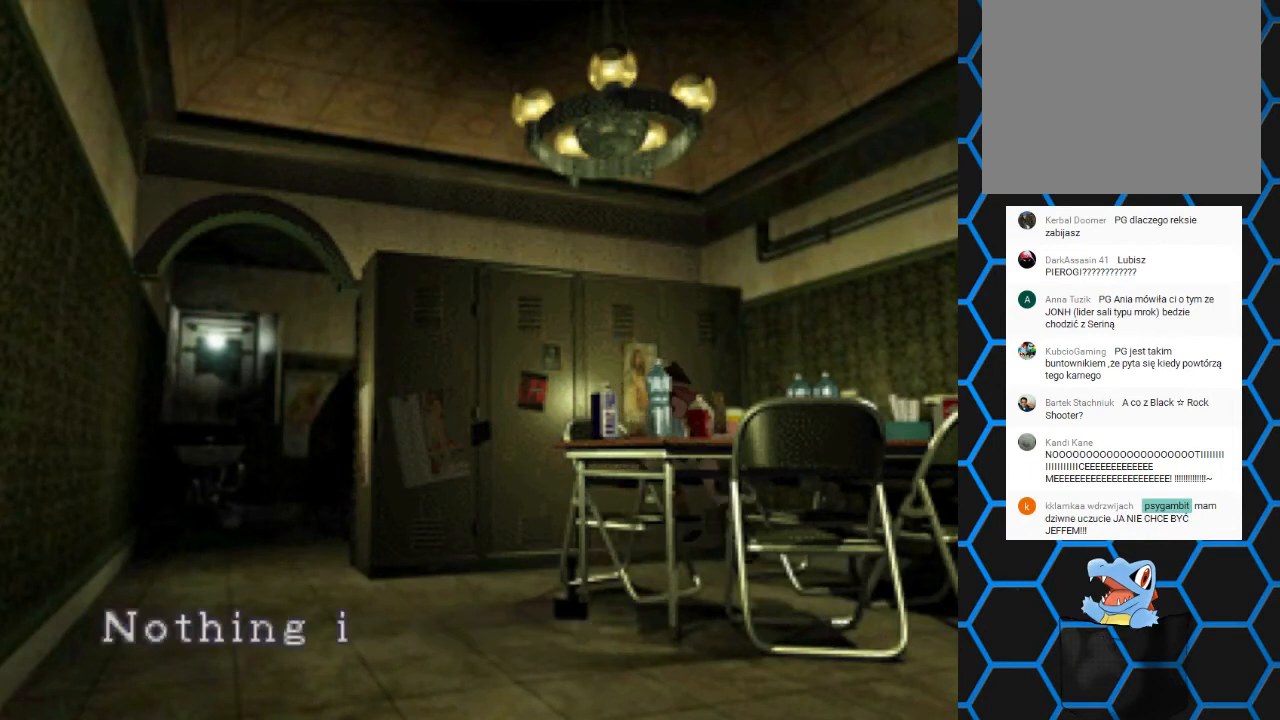
{"buttons": ["SQUARE", "DPAD_UP", "DPAD_LEFT"], "events": [[100, "CROSS", "up"], [233, "CROSS", "down"], [500, "CROSS", "up"]]}
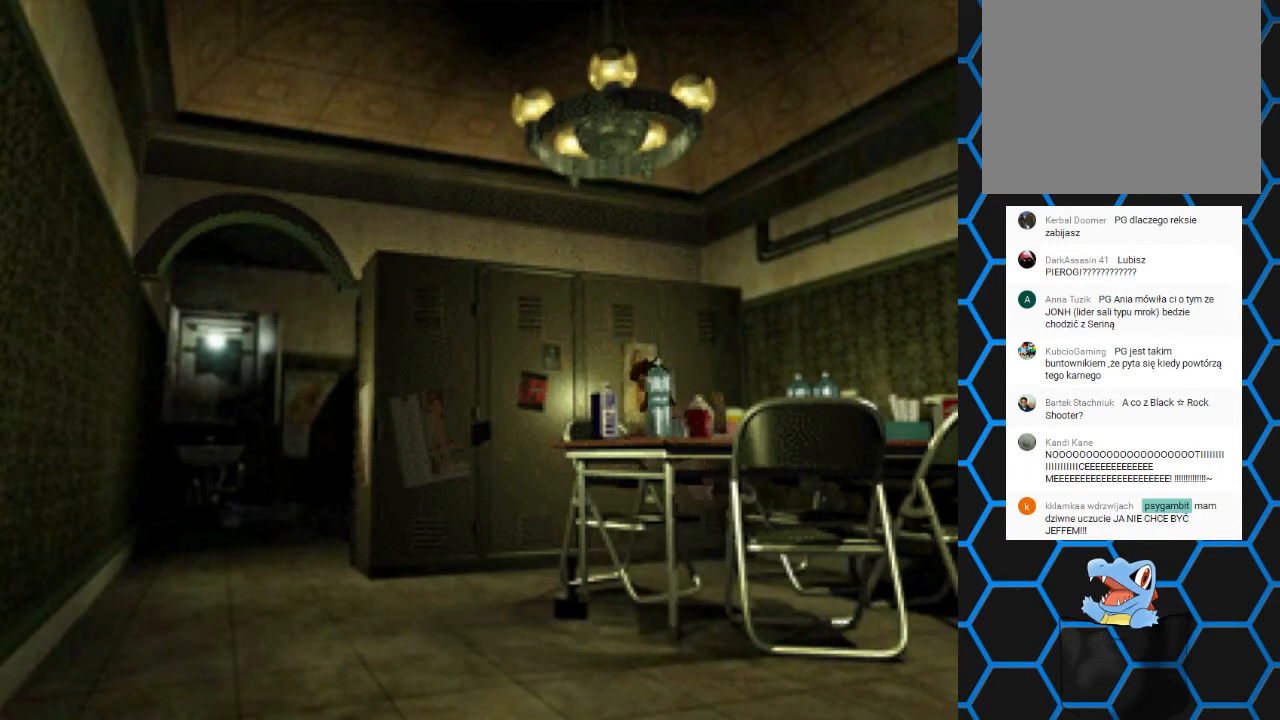
{"buttons": ["SQUARE", "DPAD_UP", "DPAD_LEFT"], "events": [[233, "CROSS", "down"], [300, "DPAD_LEFT", "up"], [433, "DPAD_LEFT", "down"], [500, "CROSS", "up"]]}
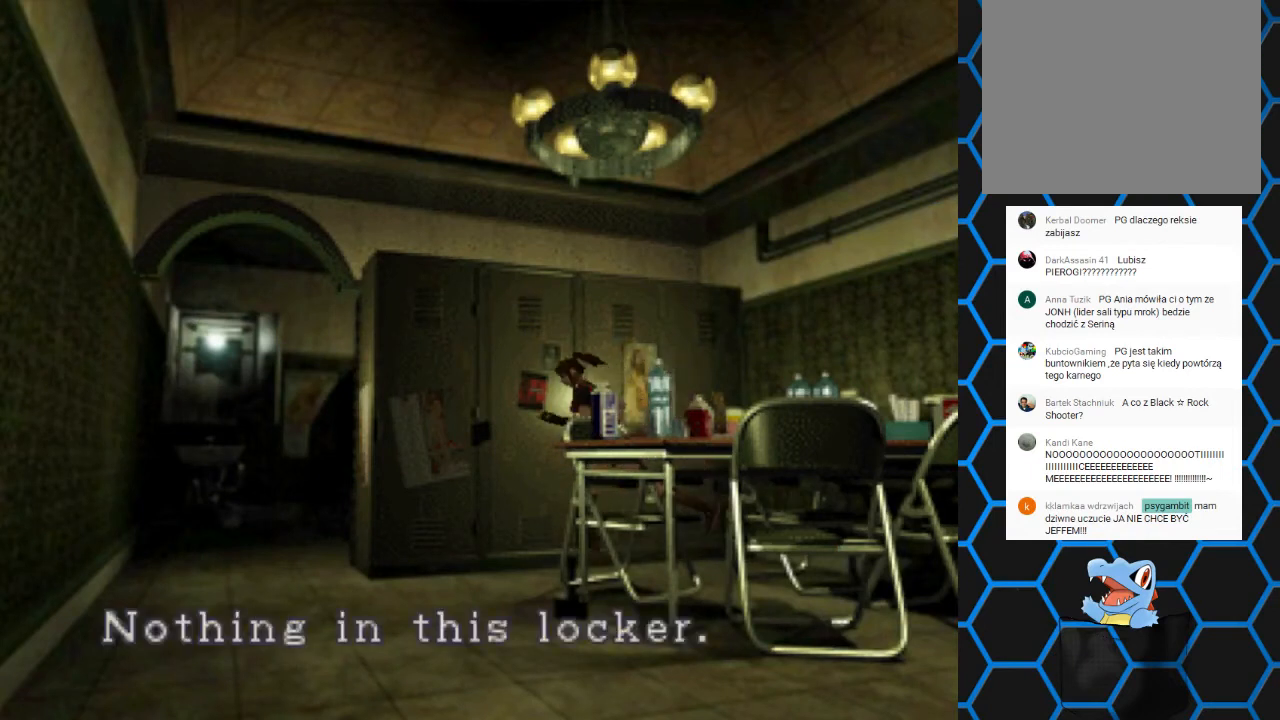
{"buttons": ["DPAD_LEFT"], "events": [[100, "SQUARE", "up"], [200, "CROSS", "down"], [200, "DPAD_UP", "up"], [200, "SQUARE", "down"], [367, "SQUARE", "up"], [400, "CROSS", "up"]]}
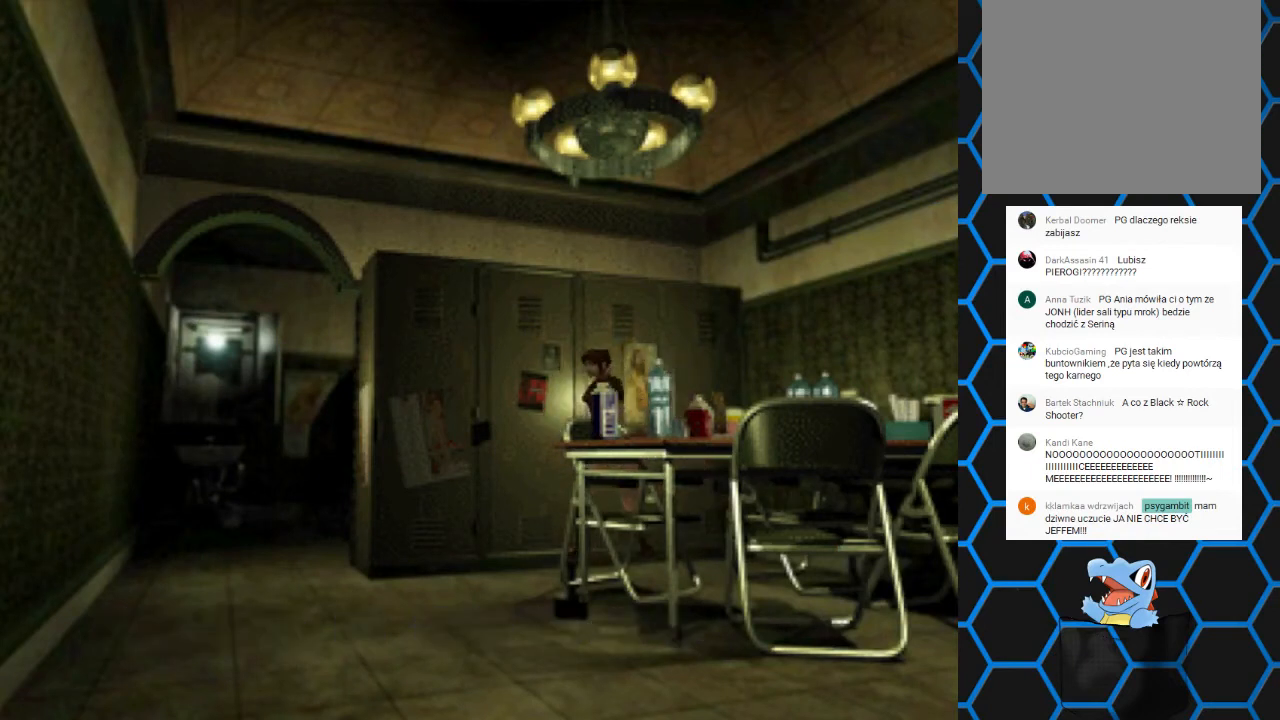
{"buttons": ["SQUARE", "DPAD_UP"], "events": [[333, "DPAD_UP", "down"], [400, "SQUARE", "down"], [467, "DPAD_LEFT", "up"]]}
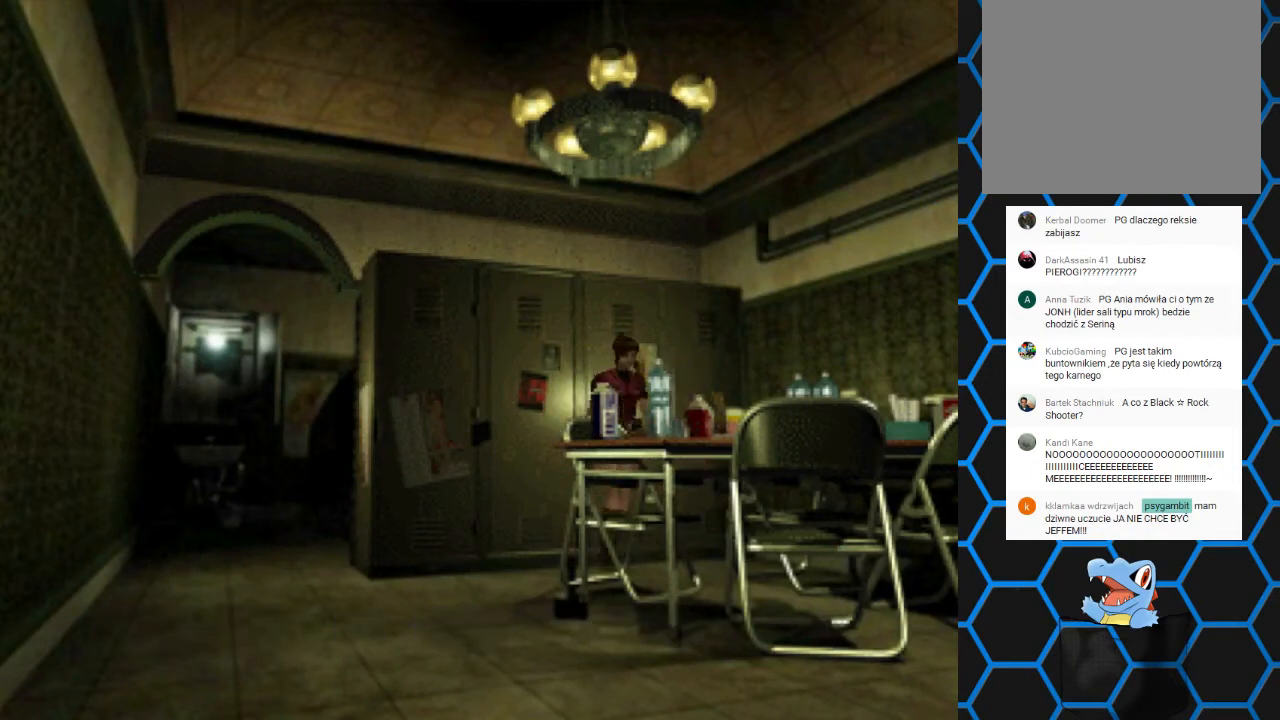
{"buttons": ["SQUARE", "DPAD_UP", "DPAD_RIGHT"], "events": [[33, "CROSS", "down"], [233, "CROSS", "up"], [333, "CROSS", "down"], [467, "DPAD_RIGHT", "down"], [500, "CROSS", "up"]]}
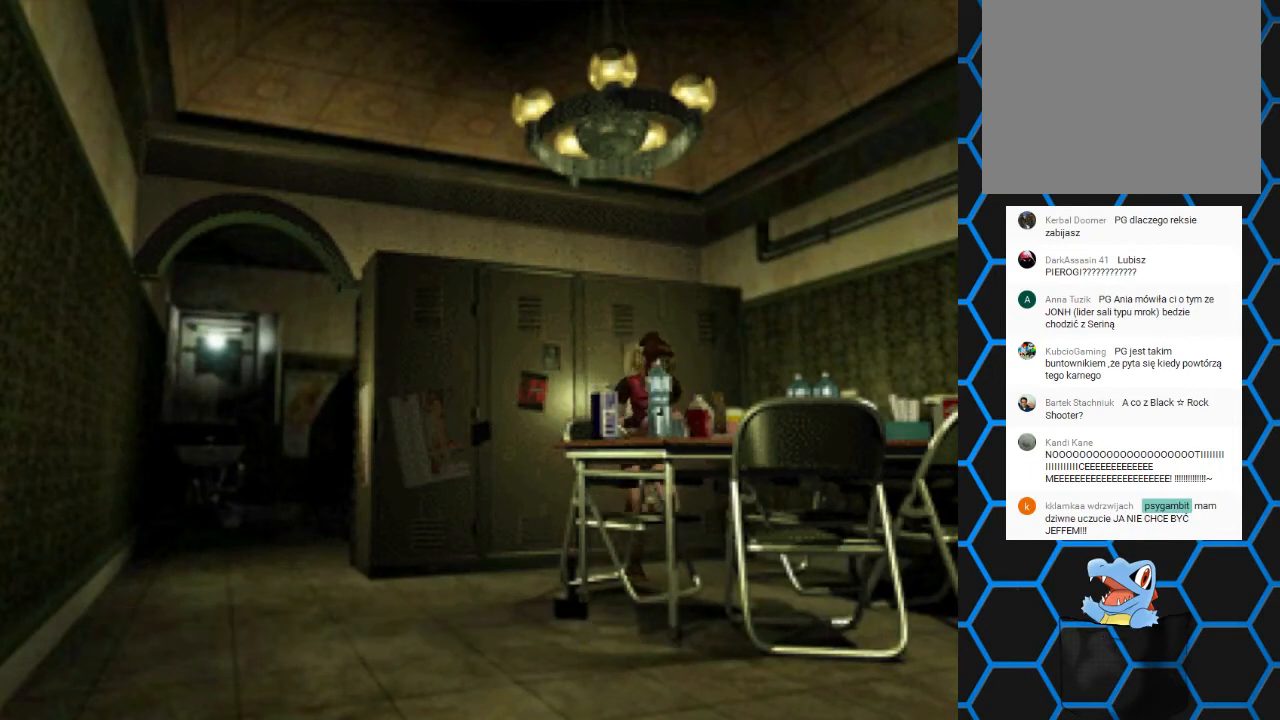
{"buttons": ["SQUARE", "DPAD_UP", "DPAD_RIGHT"], "events": []}
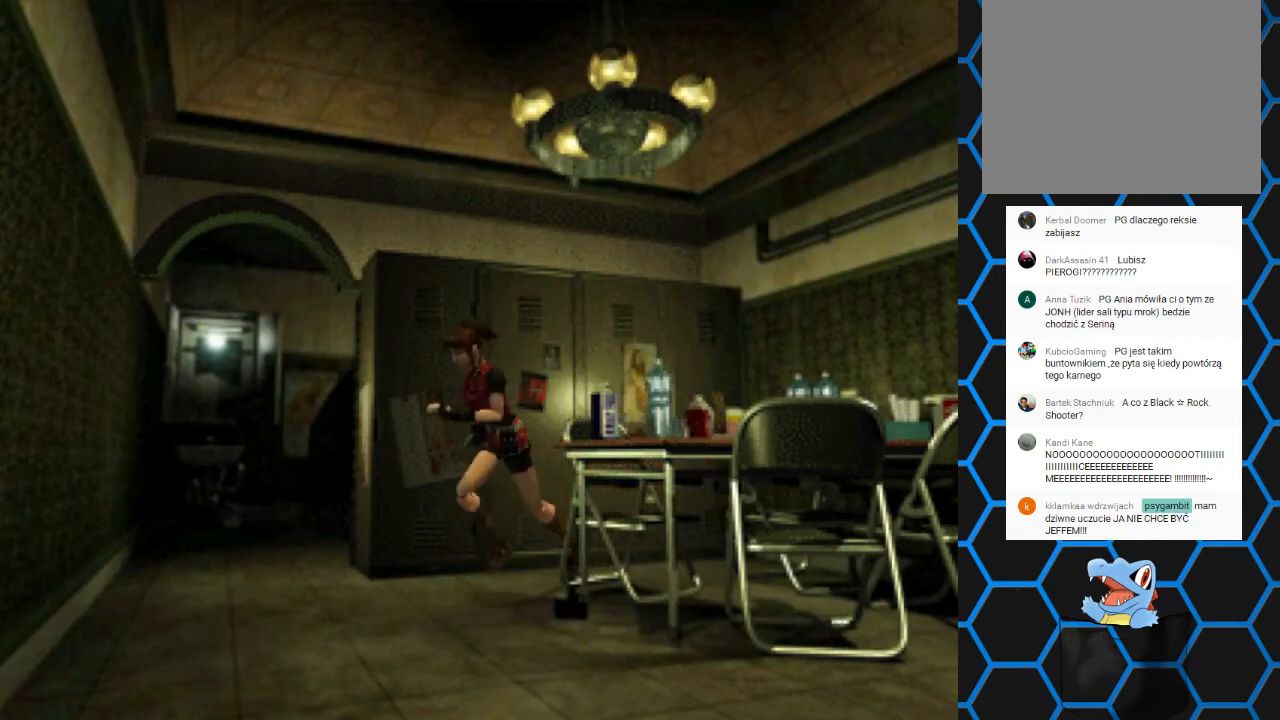
{"buttons": ["SQUARE", "DPAD_UP"], "events": [[333, "DPAD_RIGHT", "up"]]}
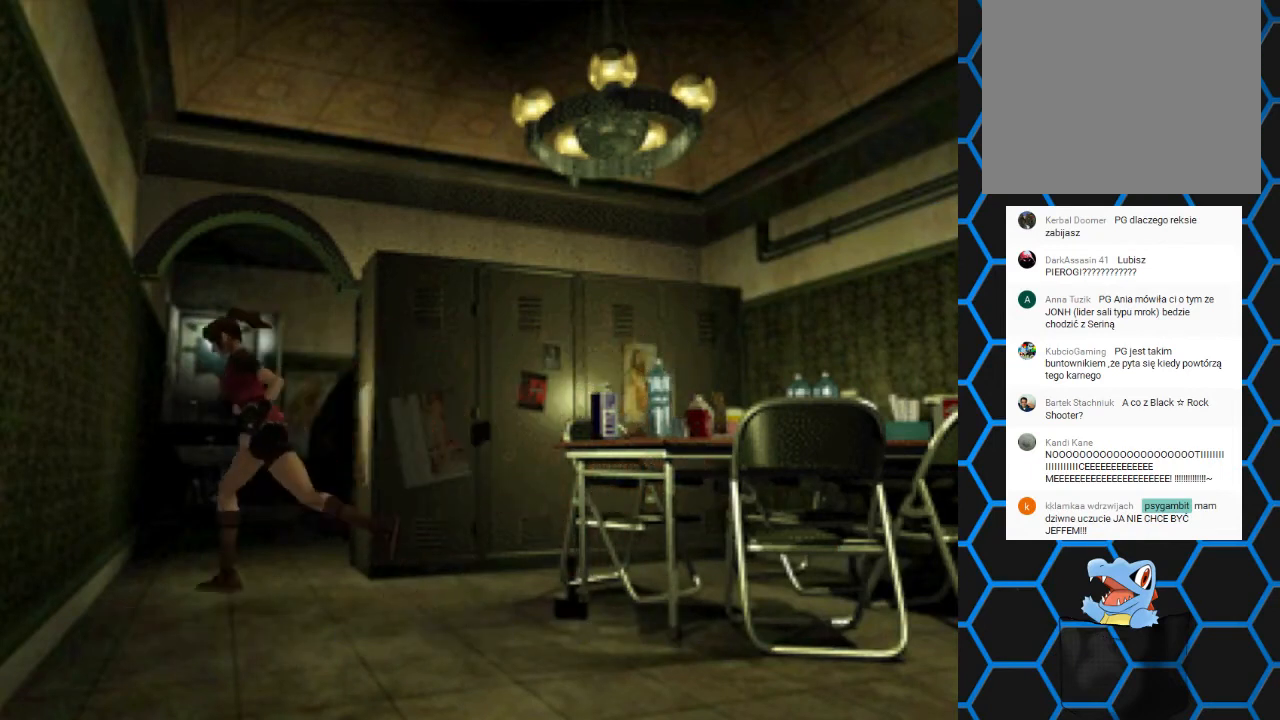
{"buttons": ["SQUARE", "DPAD_UP", "DPAD_RIGHT"], "events": [[67, "DPAD_RIGHT", "down"]]}
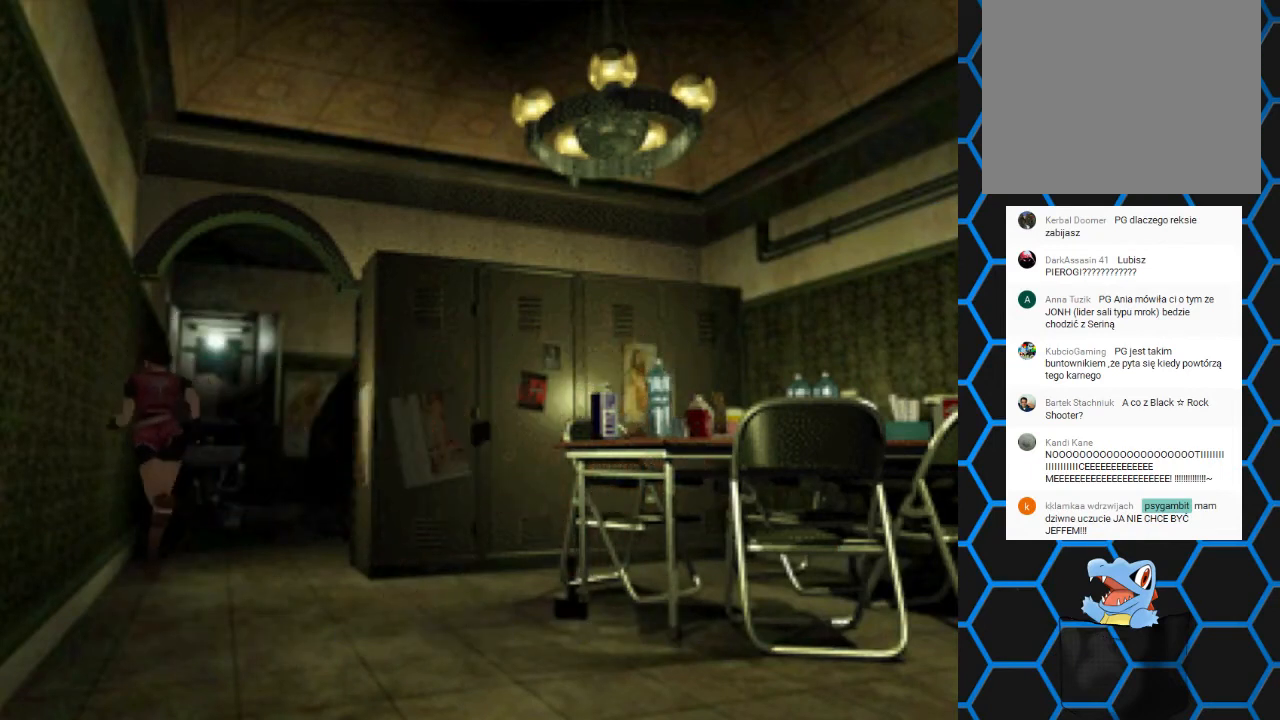
{"buttons": ["SQUARE", "DPAD_UP"], "events": [[500, "DPAD_RIGHT", "up"]]}
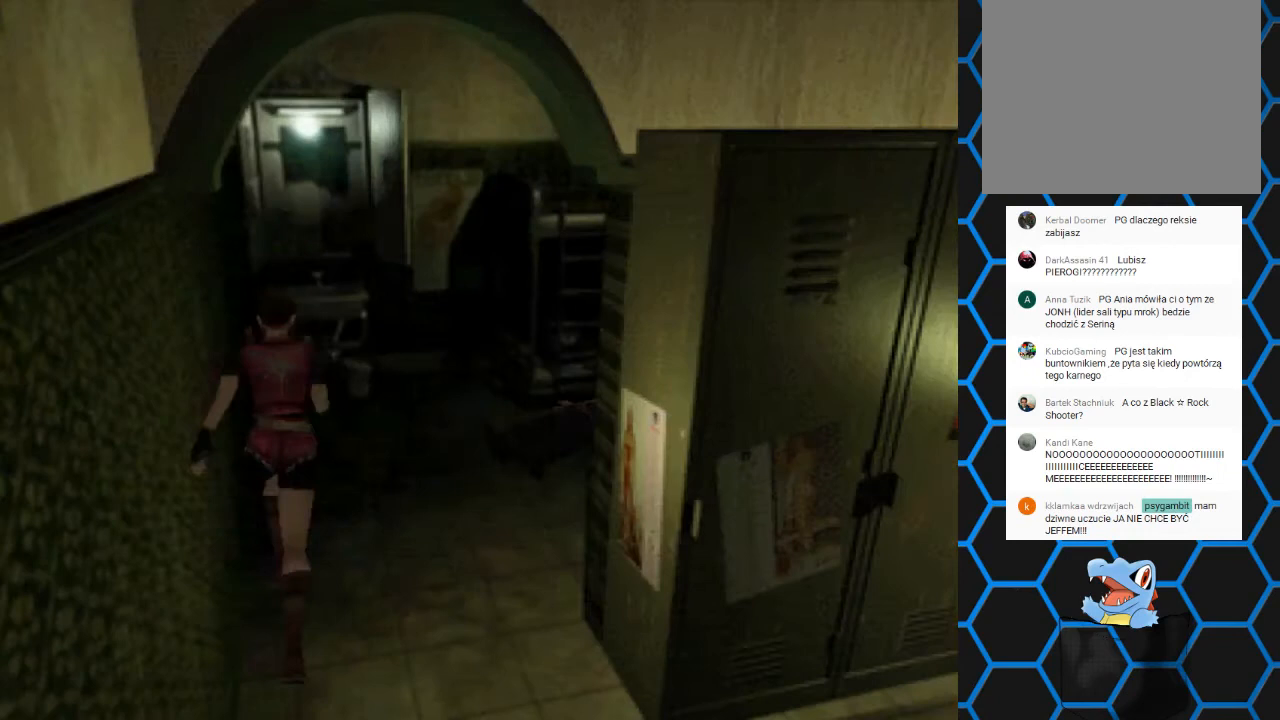
{"buttons": ["SQUARE", "DPAD_UP", "DPAD_RIGHT"], "events": [[500, "DPAD_RIGHT", "down"]]}
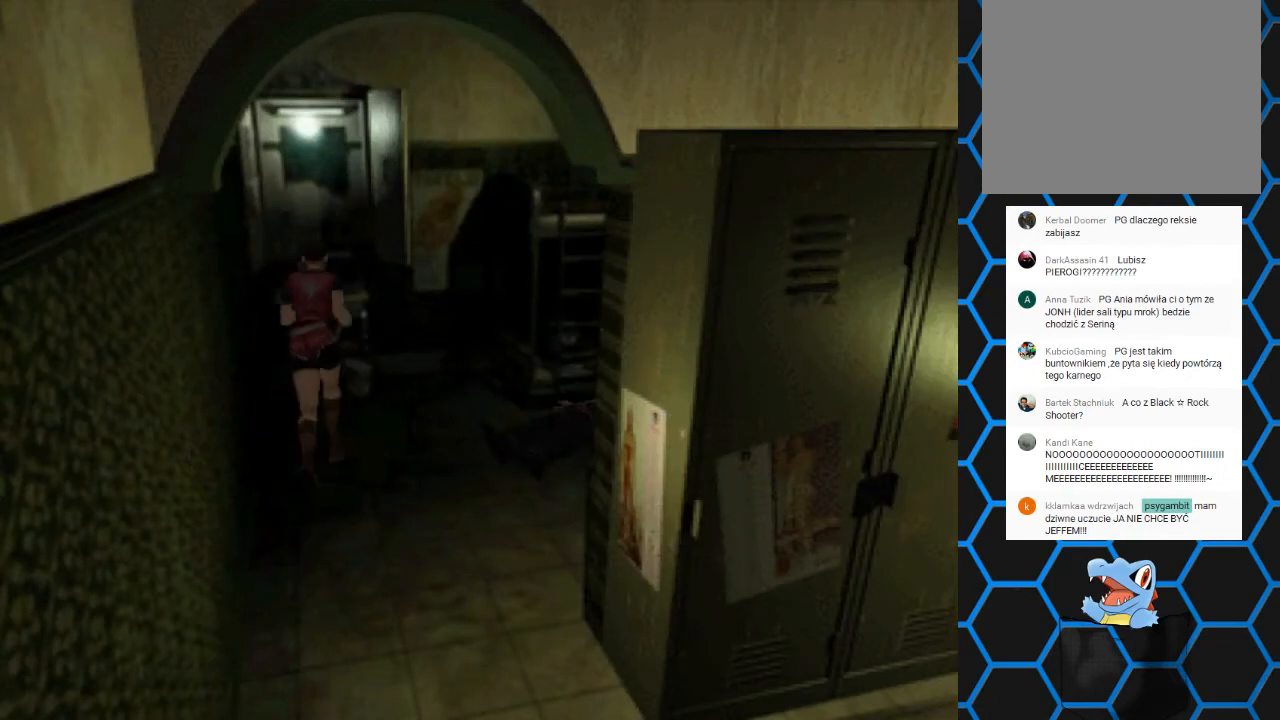
{"buttons": ["SQUARE", "DPAD_UP", "DPAD_RIGHT"], "events": []}
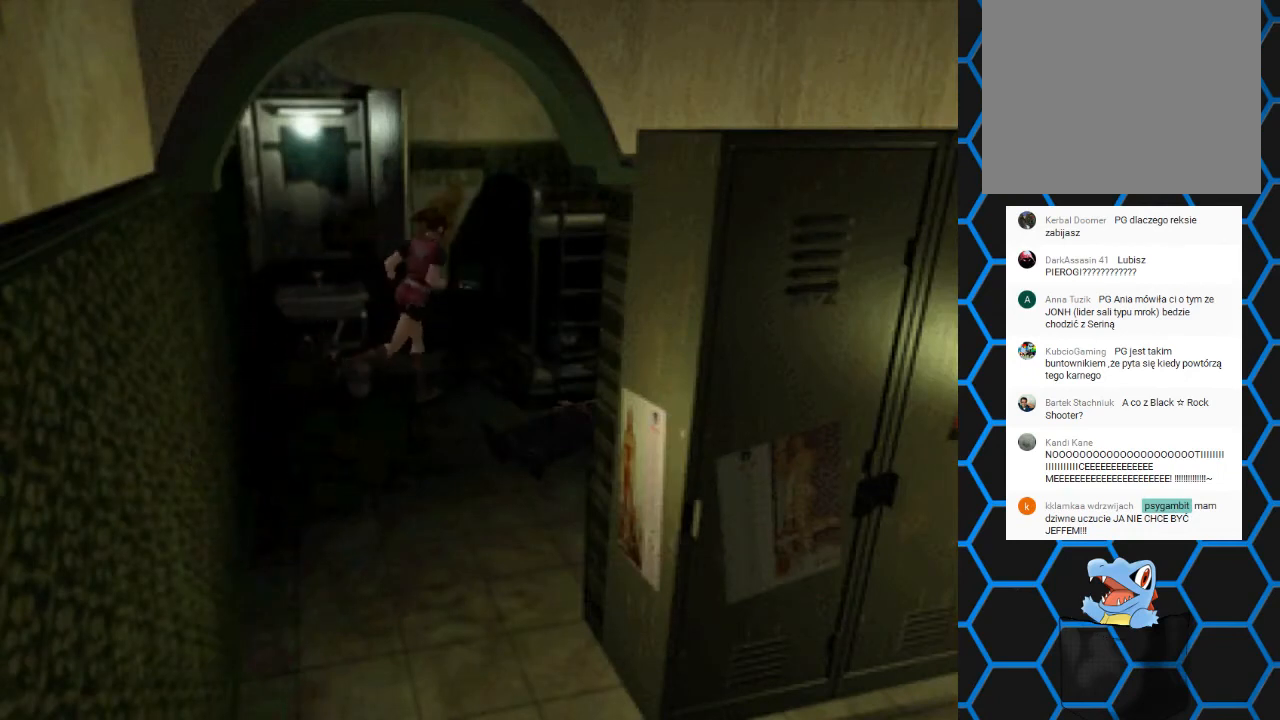
{"buttons": ["SQUARE", "DPAD_UP", "DPAD_RIGHT"], "events": []}
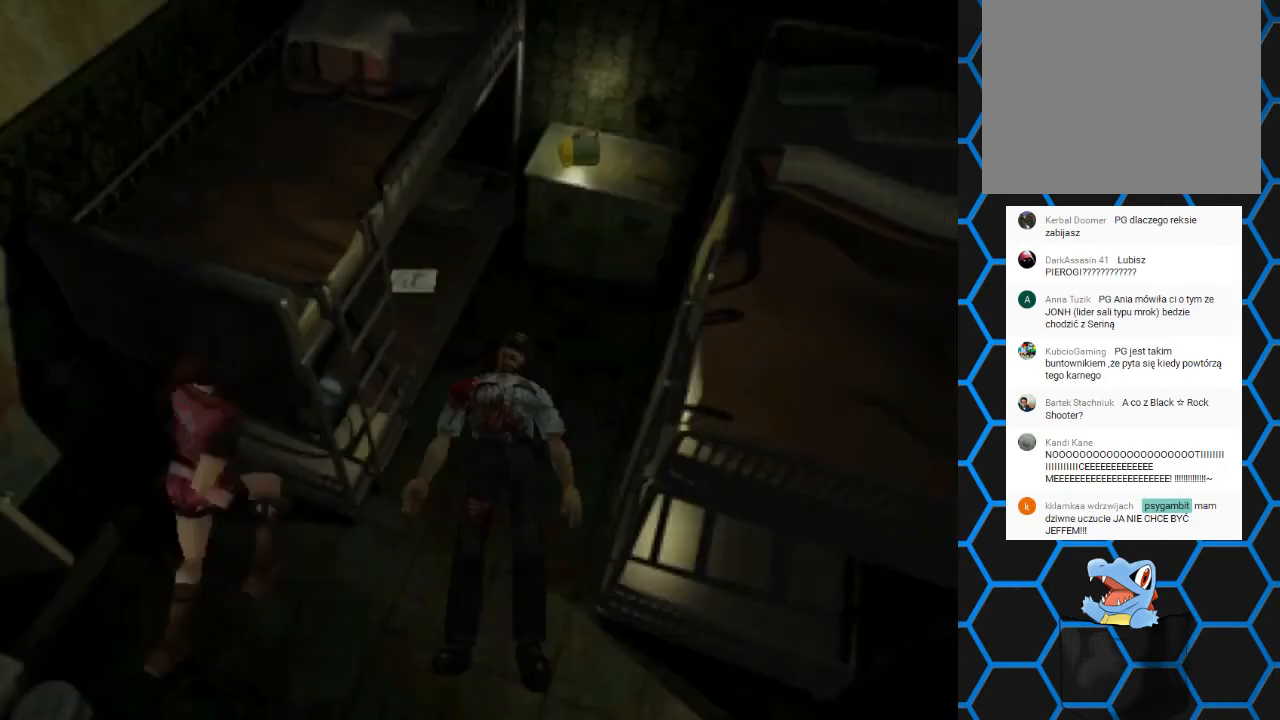
{"buttons": ["SQUARE", "DPAD_UP", "DPAD_LEFT"], "events": [[267, "DPAD_RIGHT", "up"], [333, "DPAD_LEFT", "down"]]}